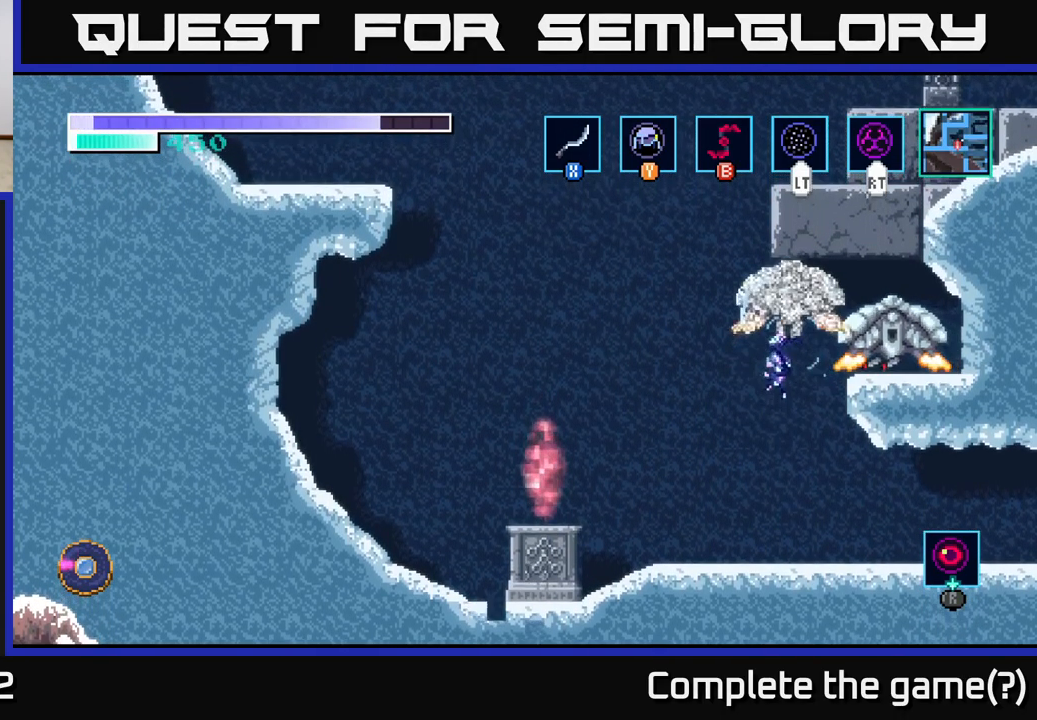
Gameplay with a controller (Xbox layout); each line is a JSON object with the inputs held at the frame after it. "events" lists button and stick changes between this image and that frame as [ms after this image, input, new state], when the widget could be followed in between.
{"buttons": [], "left_stick": "up", "right_stick": "center", "events": [[100, "A", "up"], [117, "X", "up"], [200, "X", "down"], [300, "X", "up"]]}
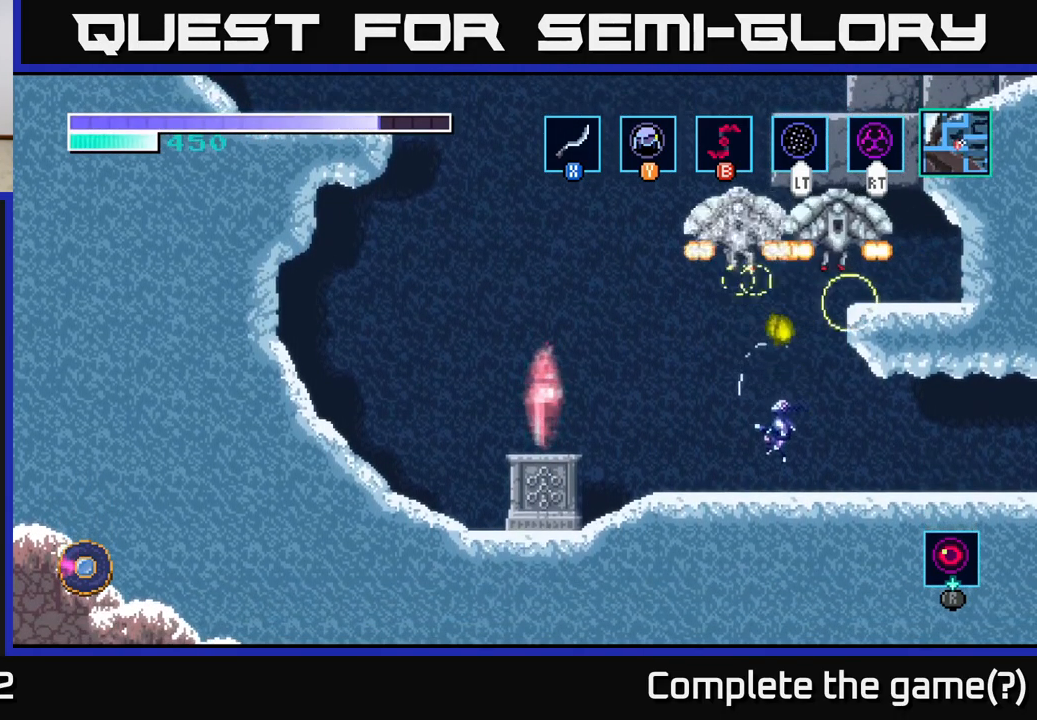
{"buttons": ["A"], "left_stick": "up", "right_stick": "center", "events": [[100, "A", "down"], [234, "X", "down"], [401, "X", "up"]]}
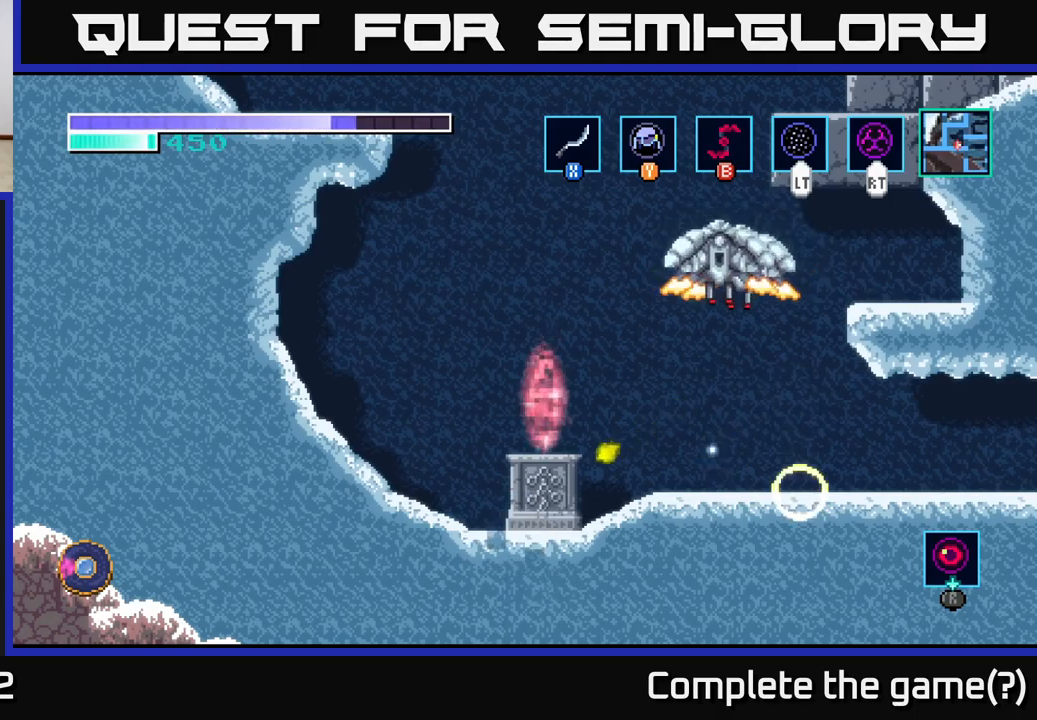
{"buttons": ["A", "X"], "left_stick": "up-right", "right_stick": "center", "events": [[16, "A", "up"], [100, "A", "down"], [183, "X", "down"], [316, "X", "up"], [400, "X", "down"], [450, "left_stick", "up-right"]]}
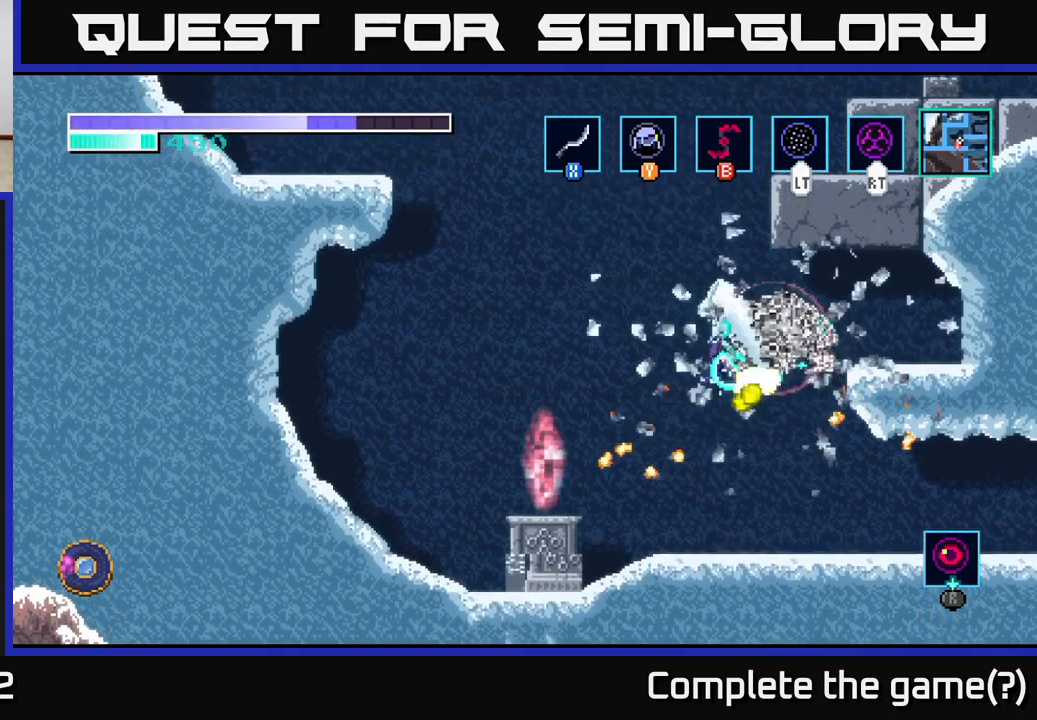
{"buttons": [], "left_stick": "up-right", "right_stick": "center", "events": [[33, "X", "up"], [116, "X", "down"], [233, "X", "up"], [333, "X", "down"], [400, "A", "up"], [450, "X", "up"]]}
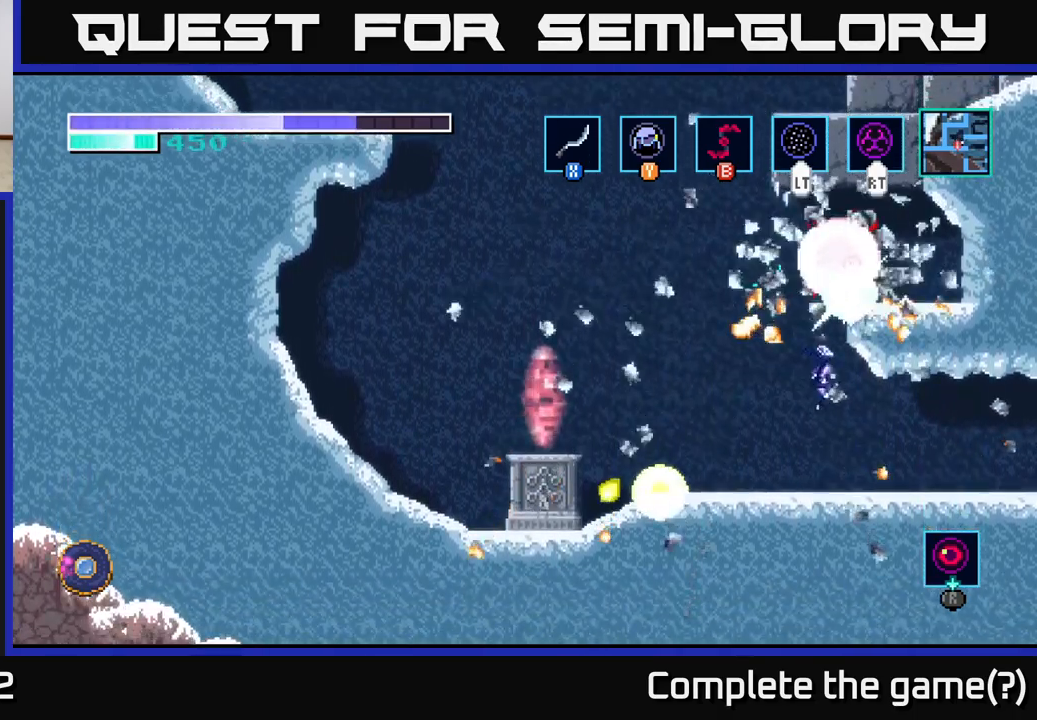
{"buttons": ["A"], "left_stick": "center", "right_stick": "center", "events": [[66, "left_stick", "up-left"], [300, "left_stick", "center"], [316, "A", "down"]]}
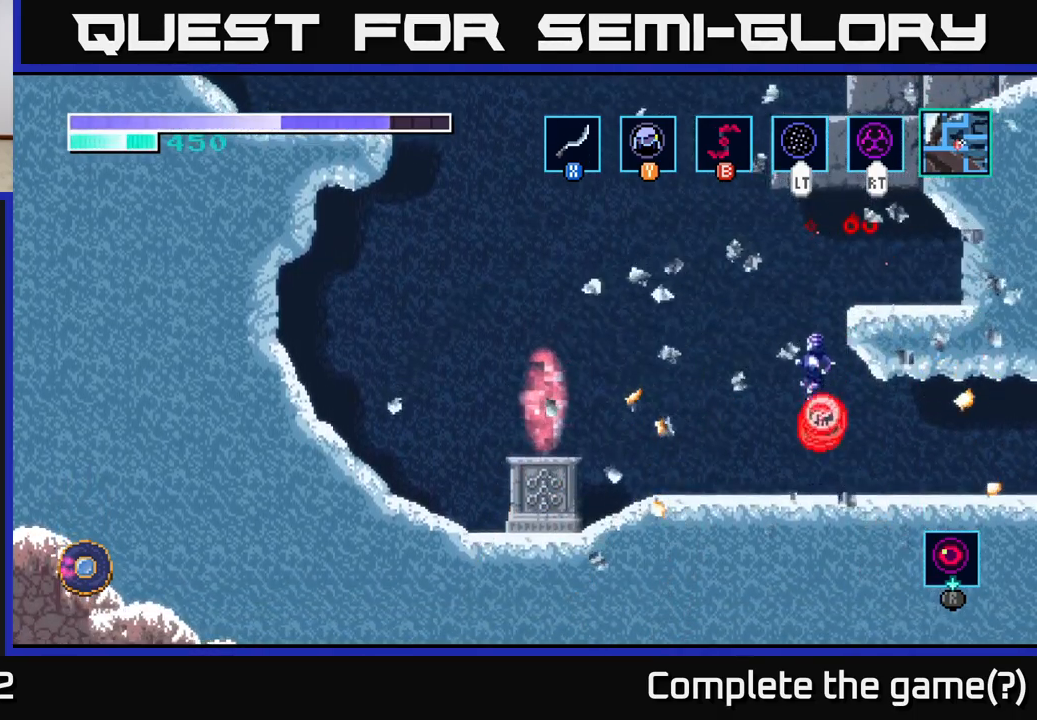
{"buttons": [], "left_stick": "up-right", "right_stick": "center", "events": [[83, "left_stick", "right"], [150, "left_stick", "up-right"], [233, "A", "up"]]}
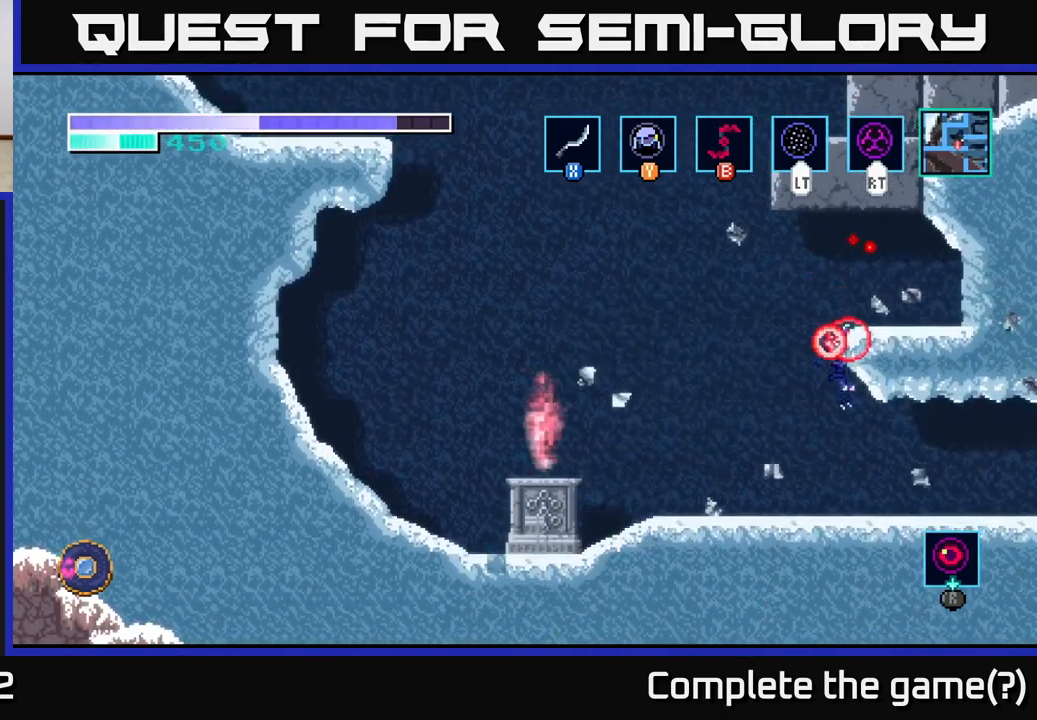
{"buttons": [], "left_stick": "right", "right_stick": "center", "events": [[16, "left_stick", "up"], [166, "A", "down"], [183, "left_stick", "up-right"], [333, "A", "up"], [400, "left_stick", "right"]]}
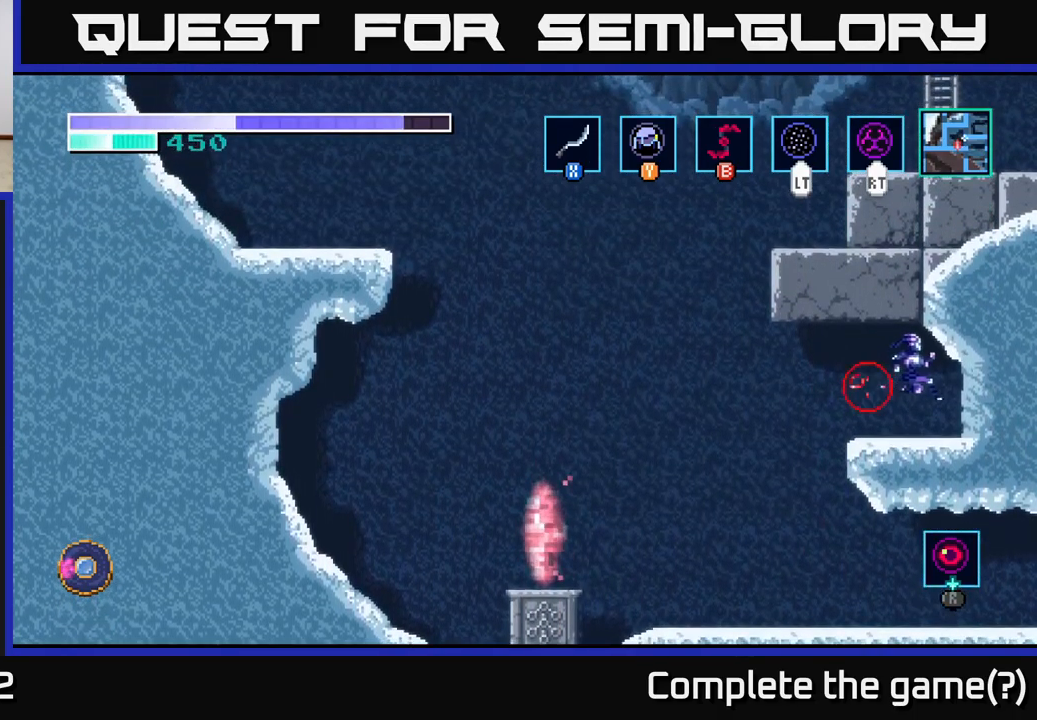
{"buttons": ["R1"], "left_stick": "center", "right_stick": "center", "events": [[266, "left_stick", "left"], [316, "R1", "down"], [416, "left_stick", "center"]]}
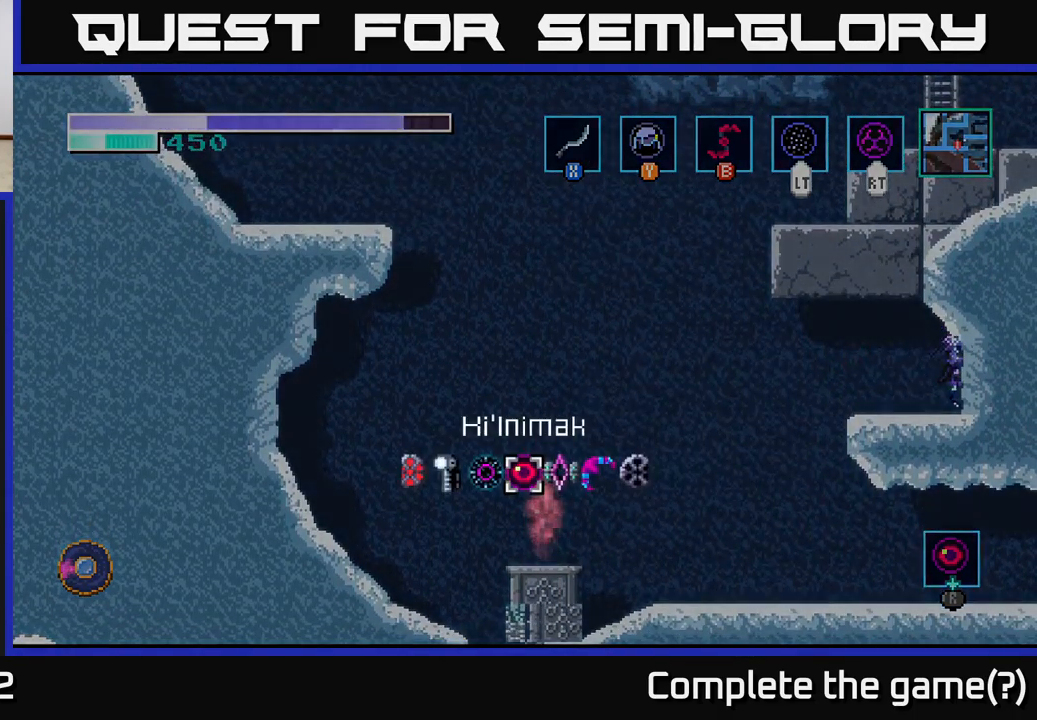
{"buttons": ["R1"], "left_stick": "center", "right_stick": "center", "events": [[316, "left_stick", "right"], [483, "left_stick", "center"]]}
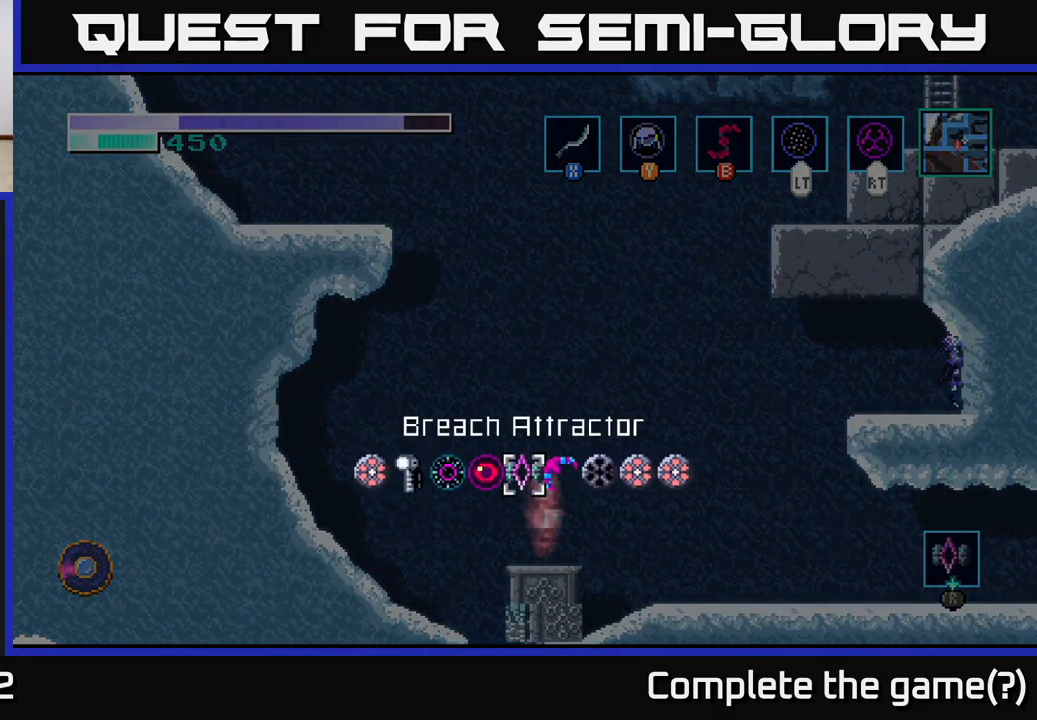
{"buttons": [], "left_stick": "center", "right_stick": "center", "events": [[133, "R1", "up"], [333, "left_stick", "left"], [450, "left_stick", "center"]]}
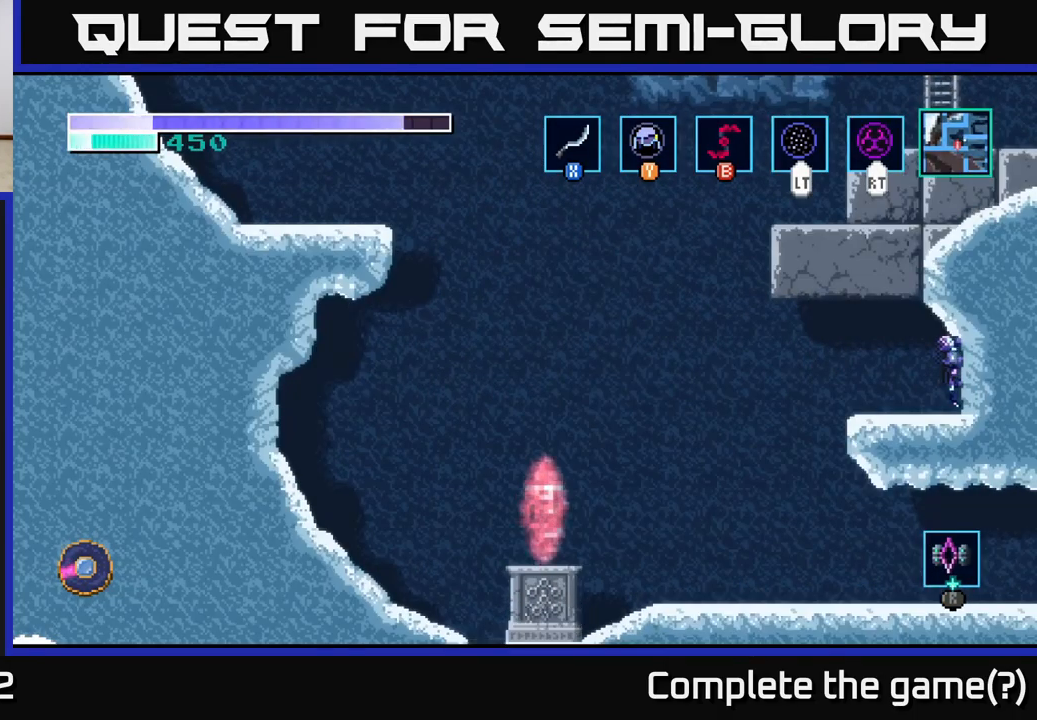
{"buttons": [], "left_stick": "down-left", "right_stick": "center", "events": [[383, "A", "down"], [450, "left_stick", "down-left"], [500, "A", "up"]]}
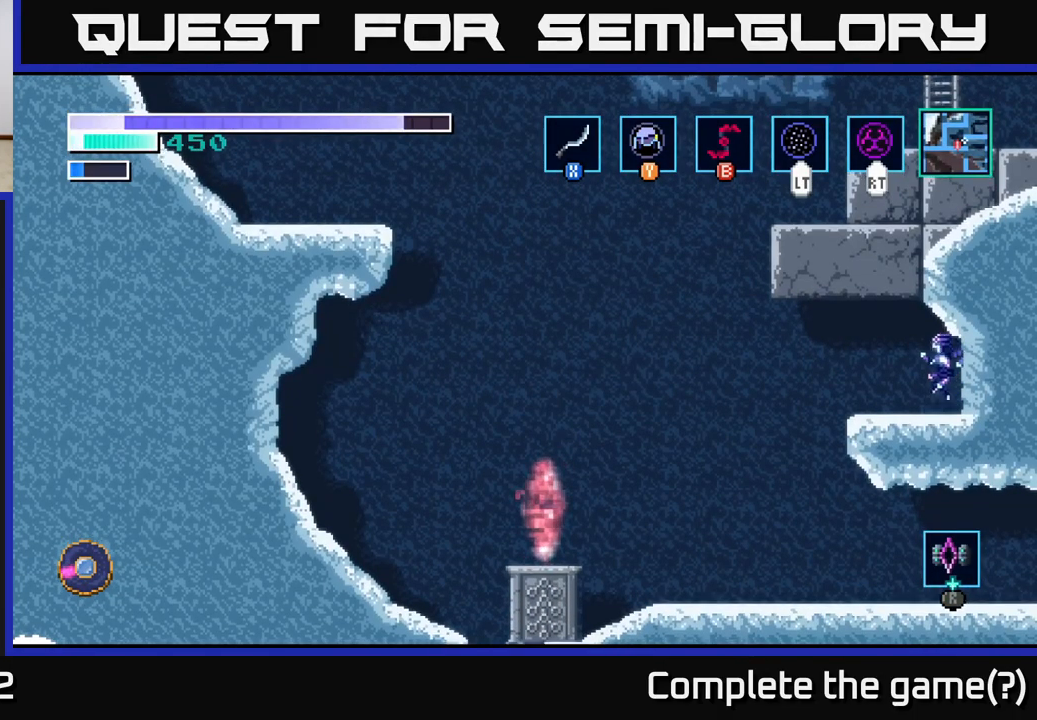
{"buttons": [], "left_stick": "center", "right_stick": "center", "events": [[116, "left_stick", "center"]]}
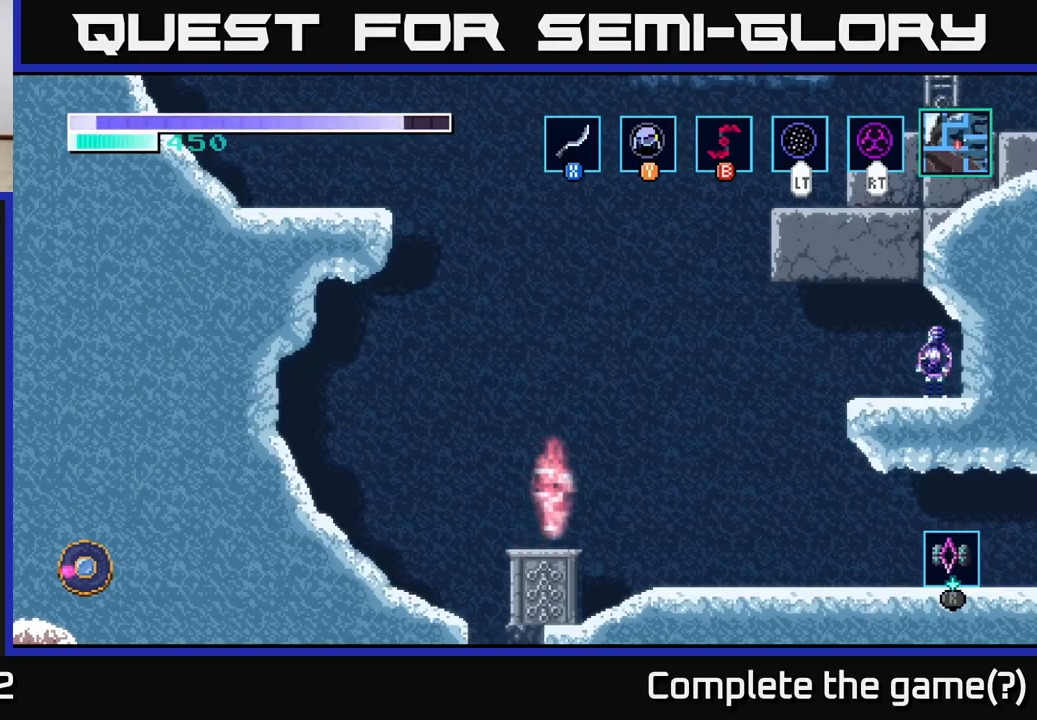
{"buttons": [], "left_stick": "center", "right_stick": "center", "events": []}
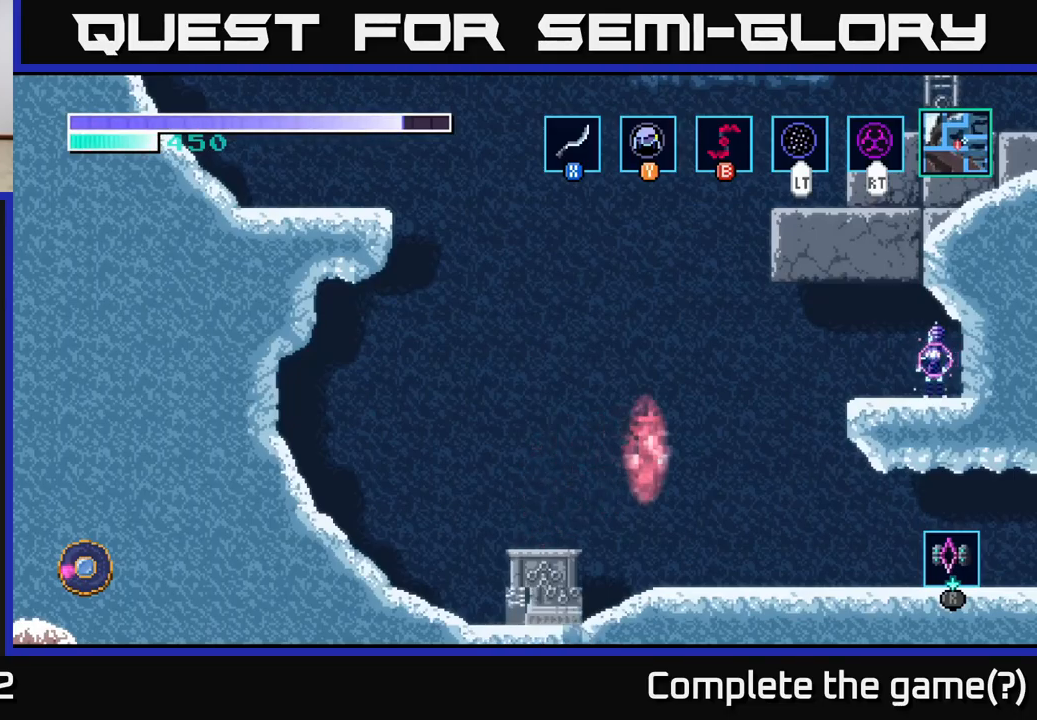
{"buttons": [], "left_stick": "center", "right_stick": "center", "events": [[50, "Y", "down"], [100, "Y", "up"]]}
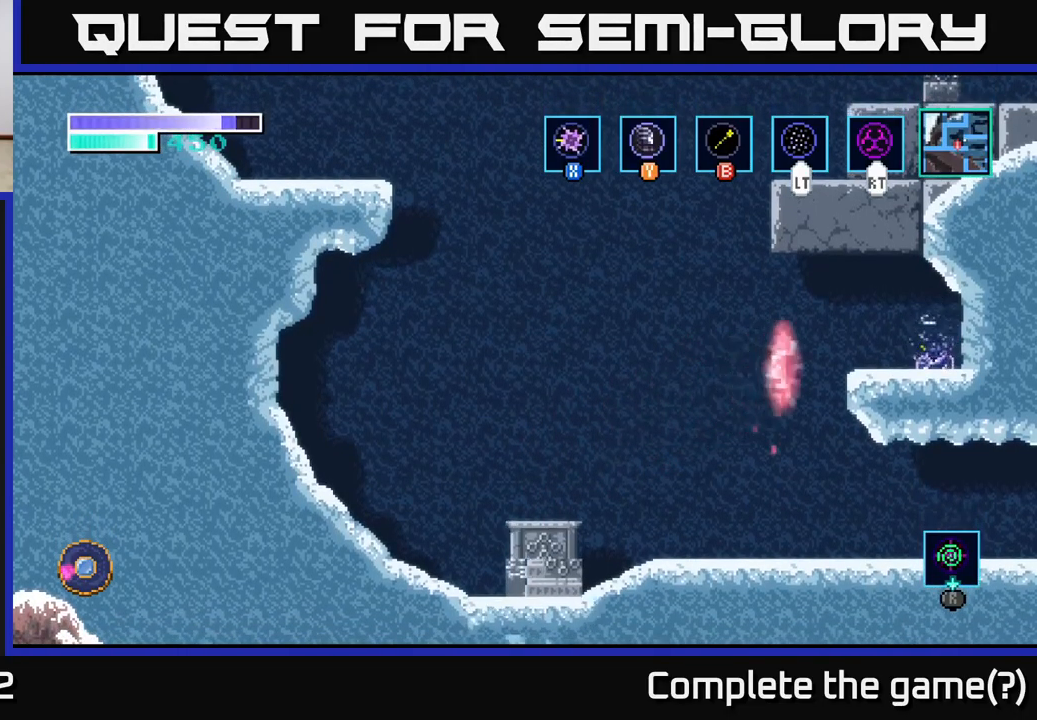
{"buttons": [], "left_stick": "center", "right_stick": "center", "events": []}
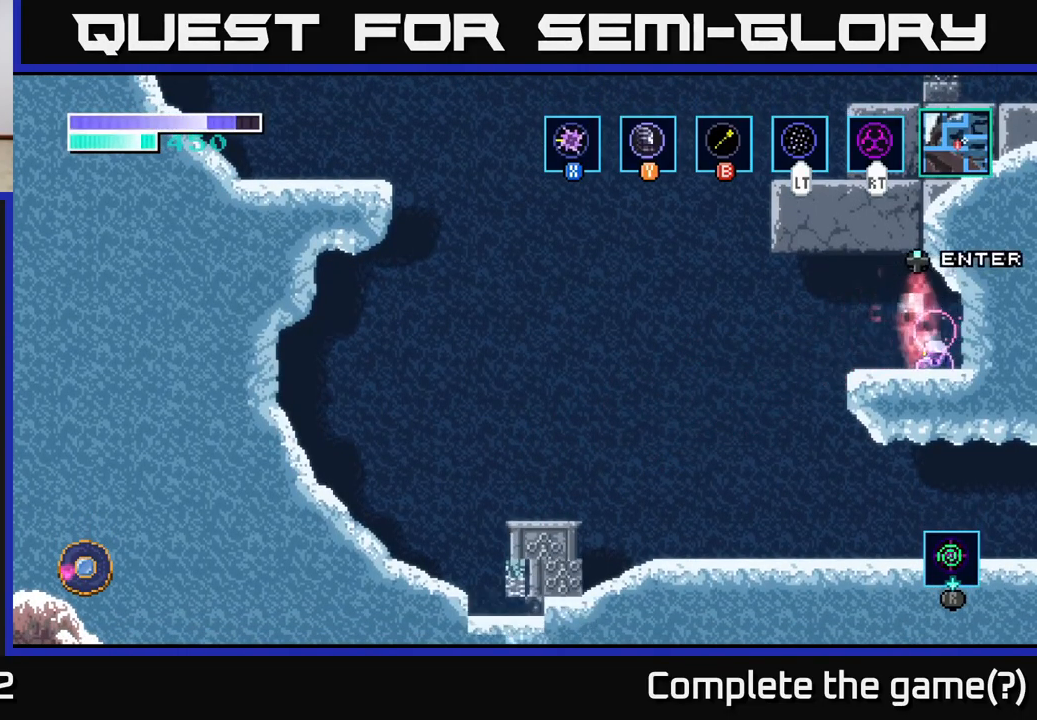
{"buttons": [], "left_stick": "center", "right_stick": "center", "events": [[250, "left_stick", "up"], [400, "left_stick", "center"]]}
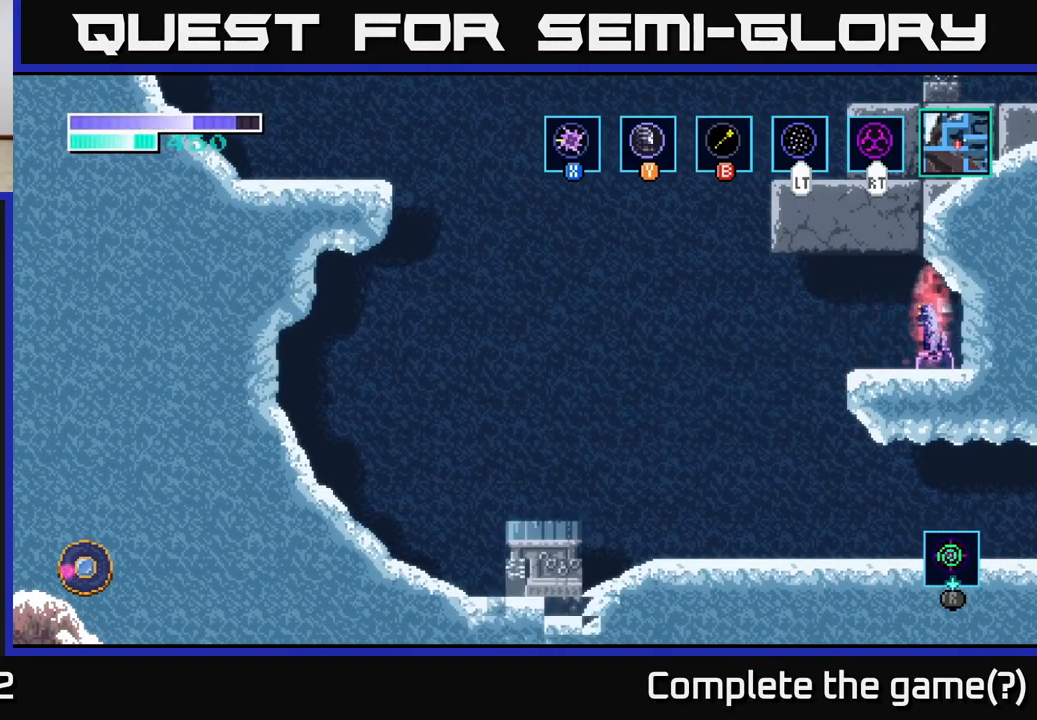
{"buttons": [], "left_stick": "center", "right_stick": "center", "events": []}
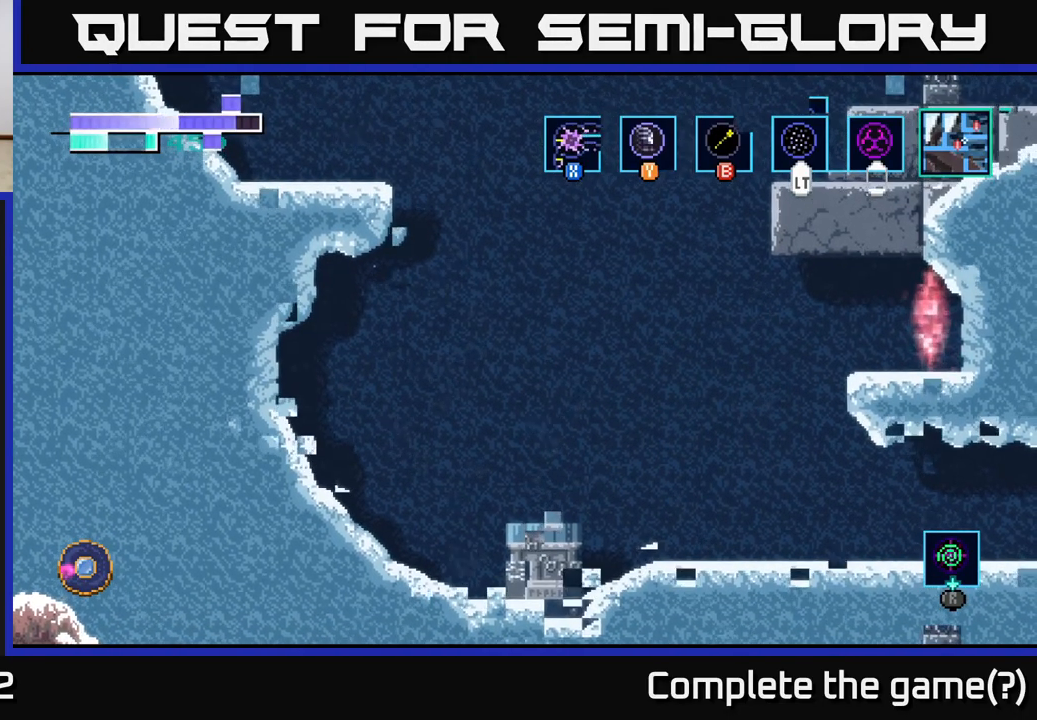
{"buttons": [], "left_stick": "center", "right_stick": "center", "events": []}
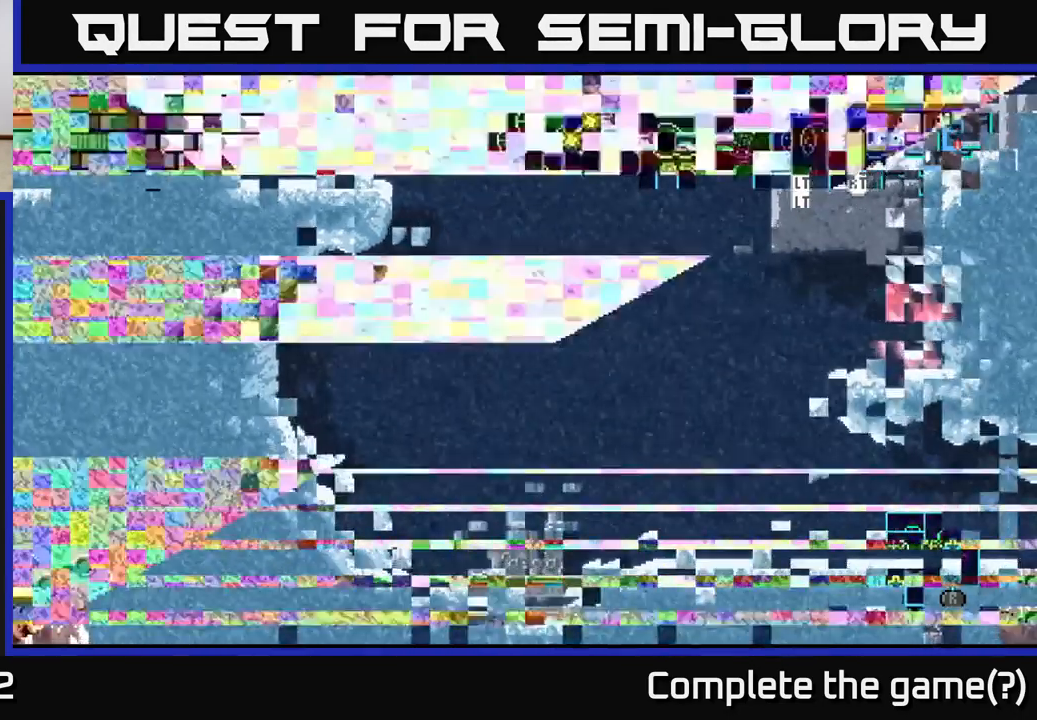
{"buttons": [], "left_stick": "center", "right_stick": "center", "events": []}
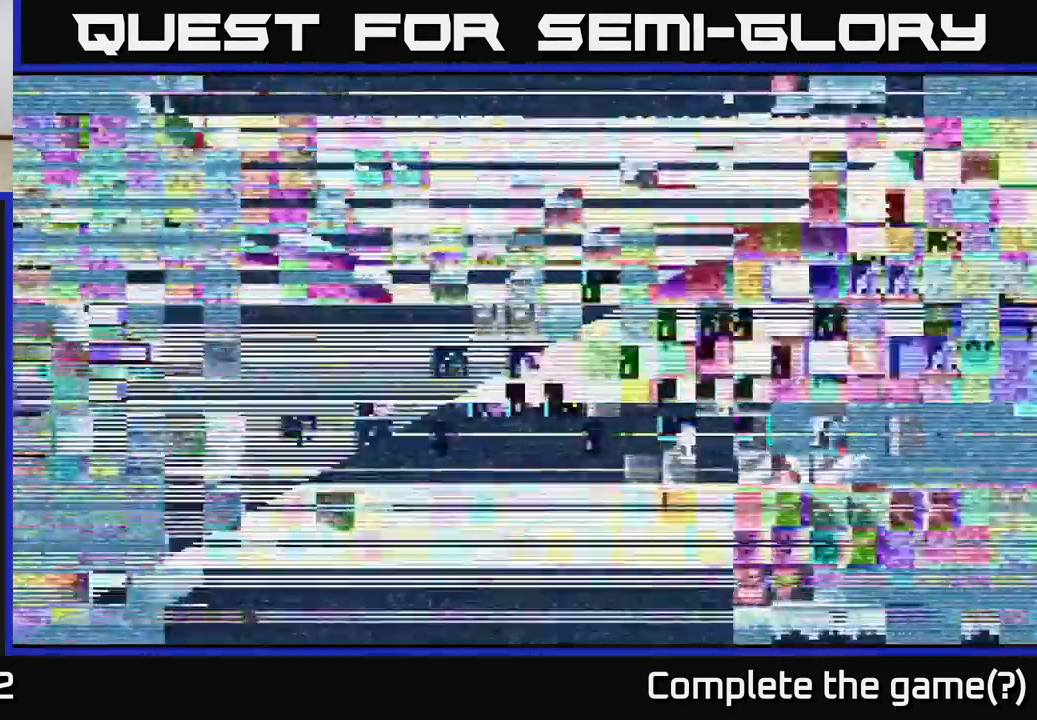
{"buttons": [], "left_stick": "center", "right_stick": "center", "events": []}
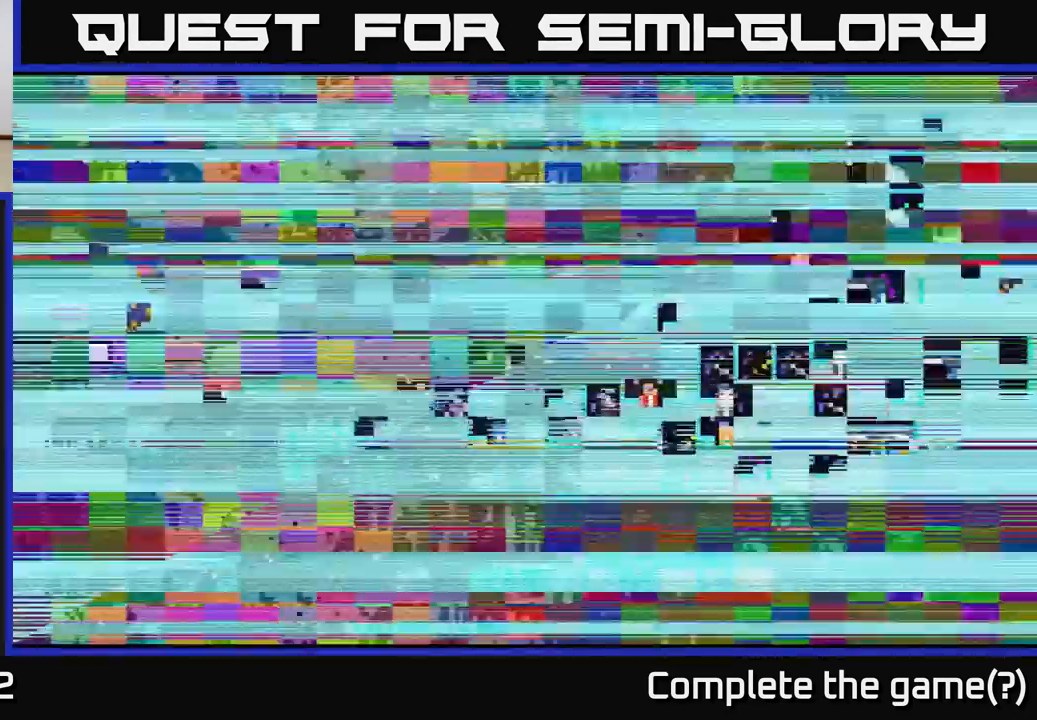
{"buttons": [], "left_stick": "center", "right_stick": "center", "events": []}
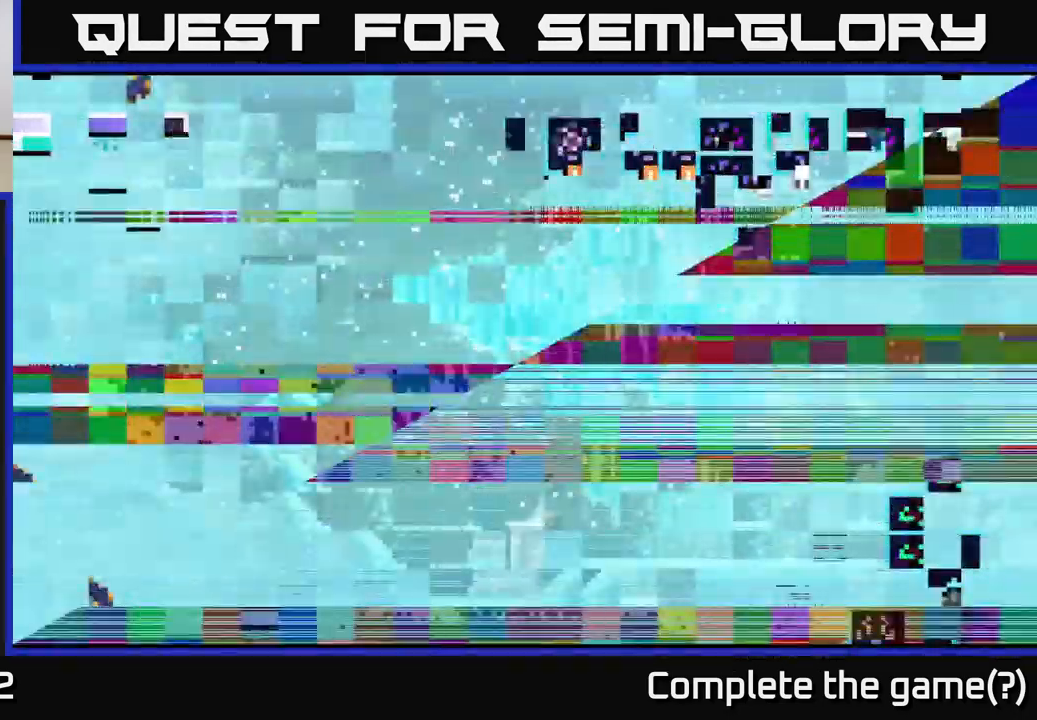
{"buttons": [], "left_stick": "right", "right_stick": "center", "events": [[300, "left_stick", "right"]]}
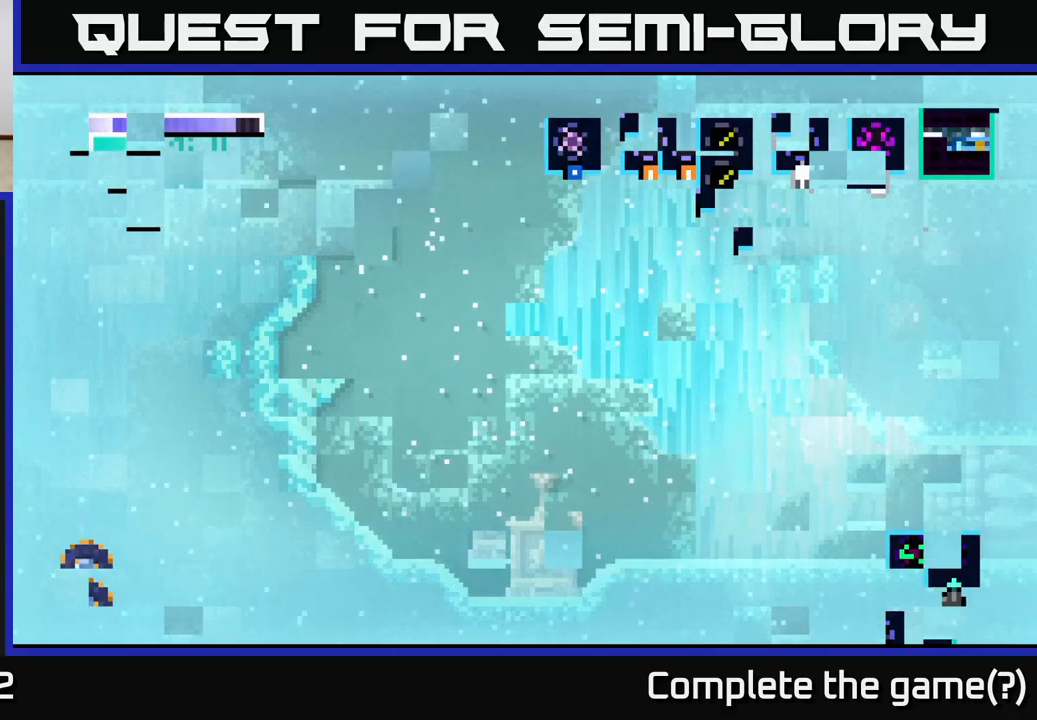
{"buttons": [], "left_stick": "right", "right_stick": "center", "events": []}
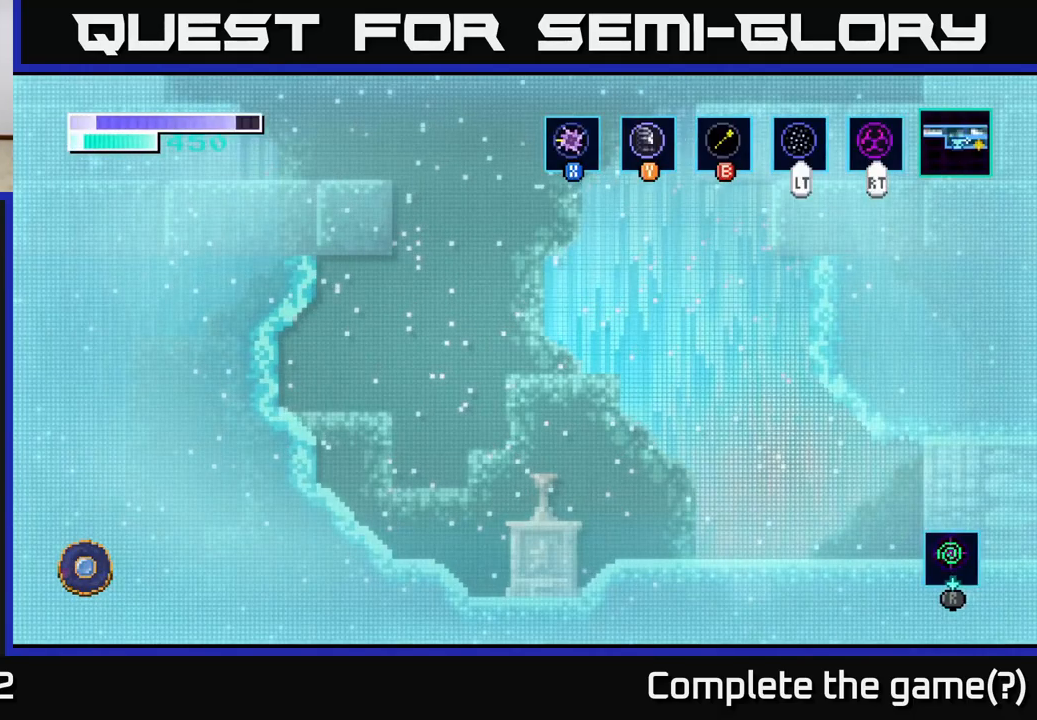
{"buttons": [], "left_stick": "right", "right_stick": "center", "events": []}
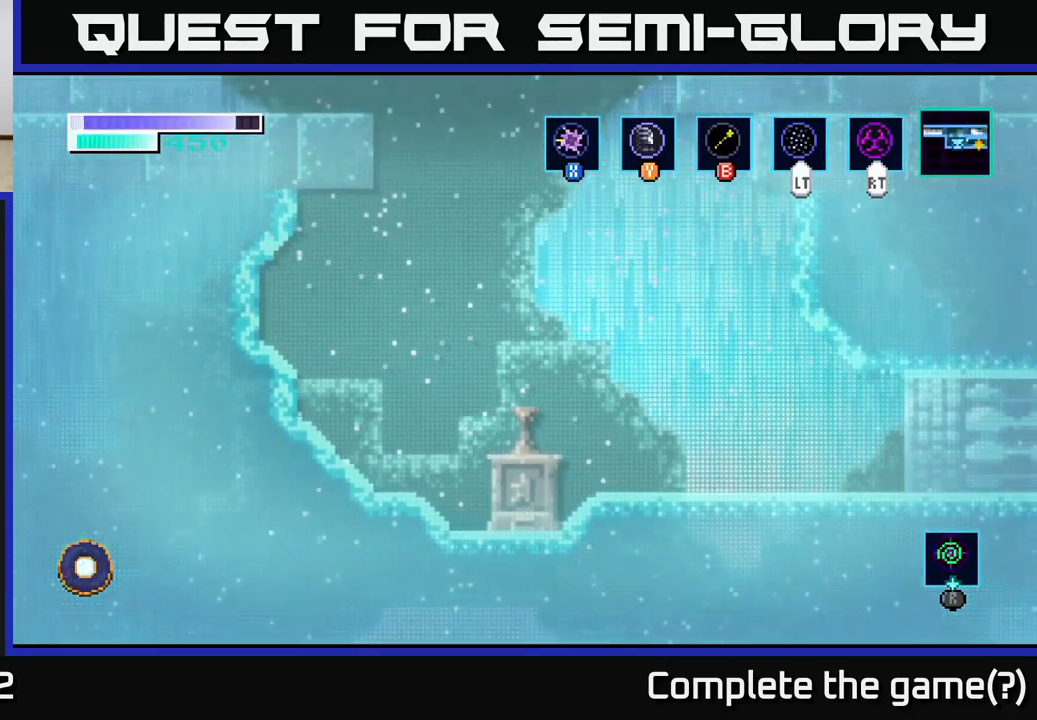
{"buttons": [], "left_stick": "center", "right_stick": "center", "events": [[150, "left_stick", "center"]]}
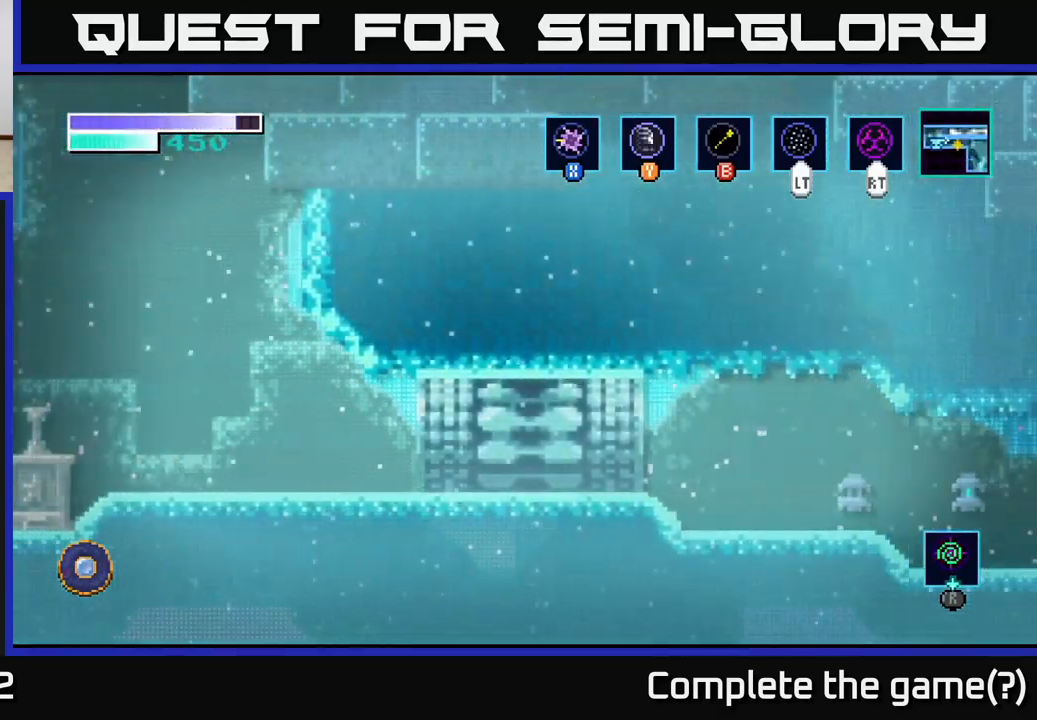
{"buttons": [], "left_stick": "center", "right_stick": "center", "events": []}
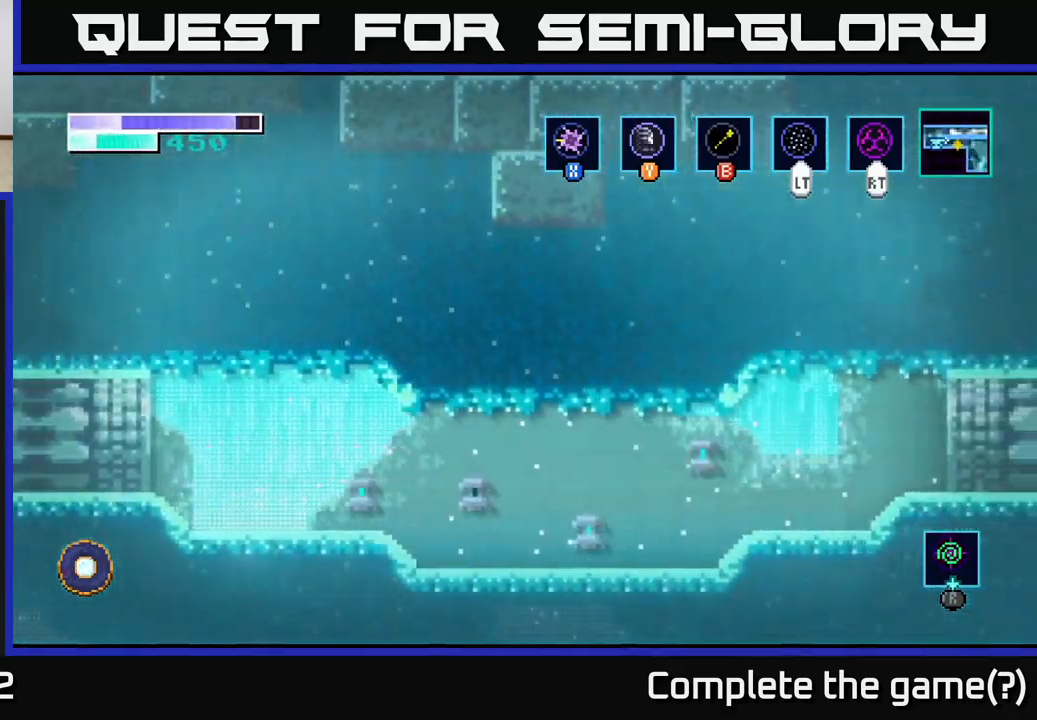
{"buttons": [], "left_stick": "right", "right_stick": "center", "events": [[317, "left_stick", "right"]]}
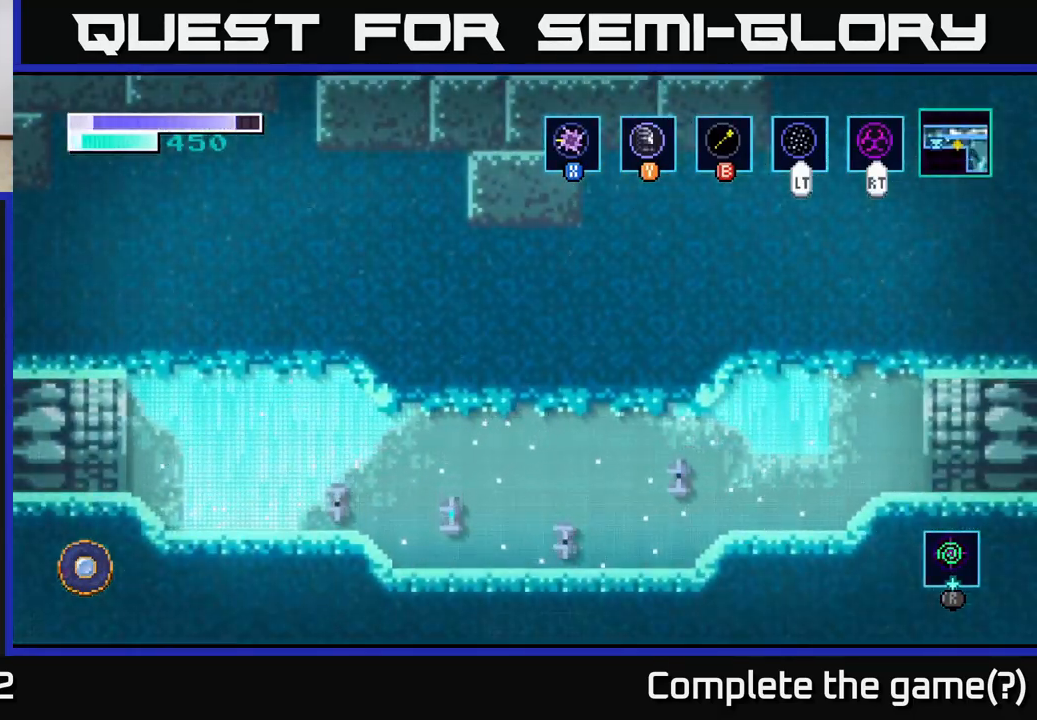
{"buttons": ["X"], "left_stick": "right", "right_stick": "center", "events": [[417, "X", "down"]]}
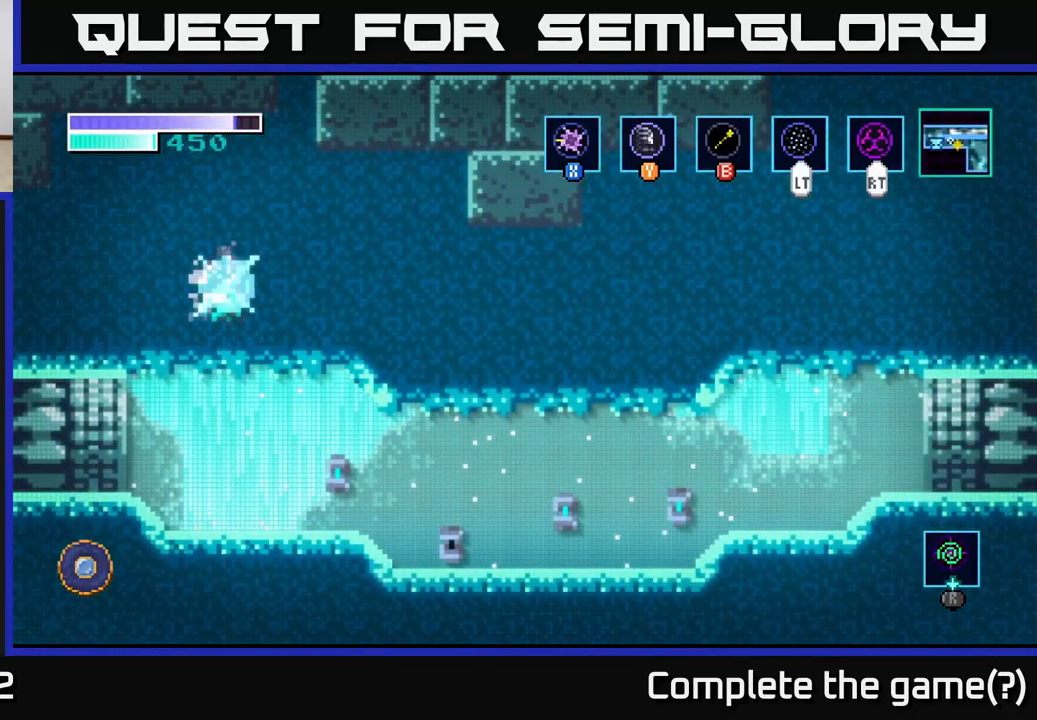
{"buttons": [], "left_stick": "center", "right_stick": "center", "events": [[34, "X", "up"], [450, "left_stick", "center"]]}